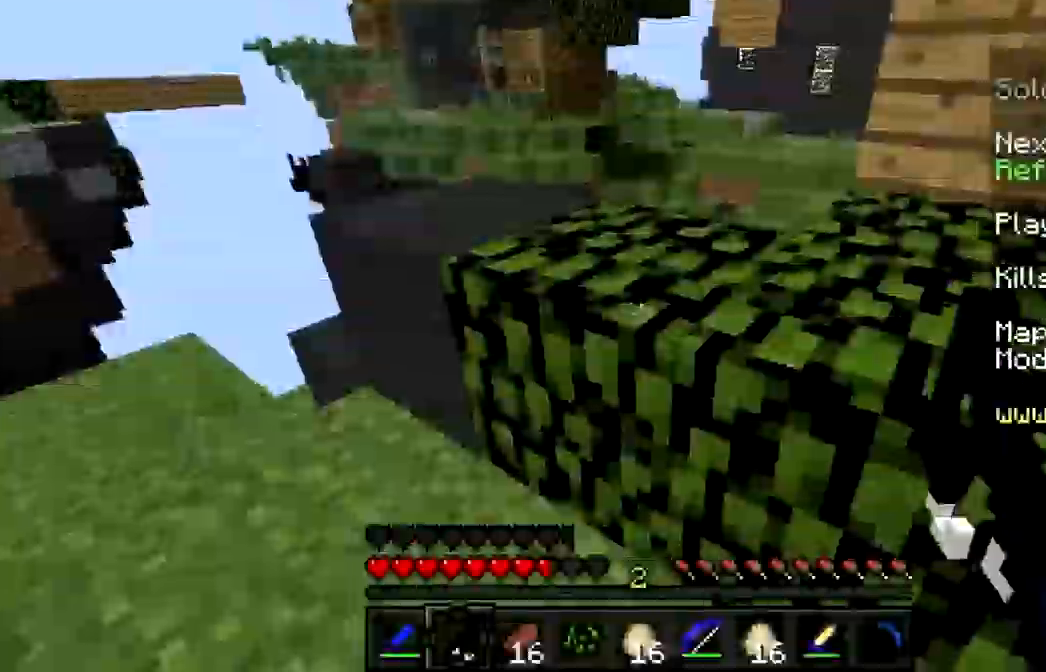
Gameplay with keyboard and mouse; each line is a JSON object with the keys and mouse buttons held at the frame after it. "events" lists presses ("down") and releases ("up") of "a", "d", "s", "w", "mouse_left" and "mouse_right" between this image and that frame as [ms after this image, input, new state], when the widget could be followed in between. "mouse_left", "mouse_right" = the "left", "right" buttons of the "mouse" list. No other keys are recorded. Fast repeated clicks can show as one long hold. Mouse movement is not recorded.
{"keys": ["w"], "mouse": [], "events": [[300, "w", "down"]]}
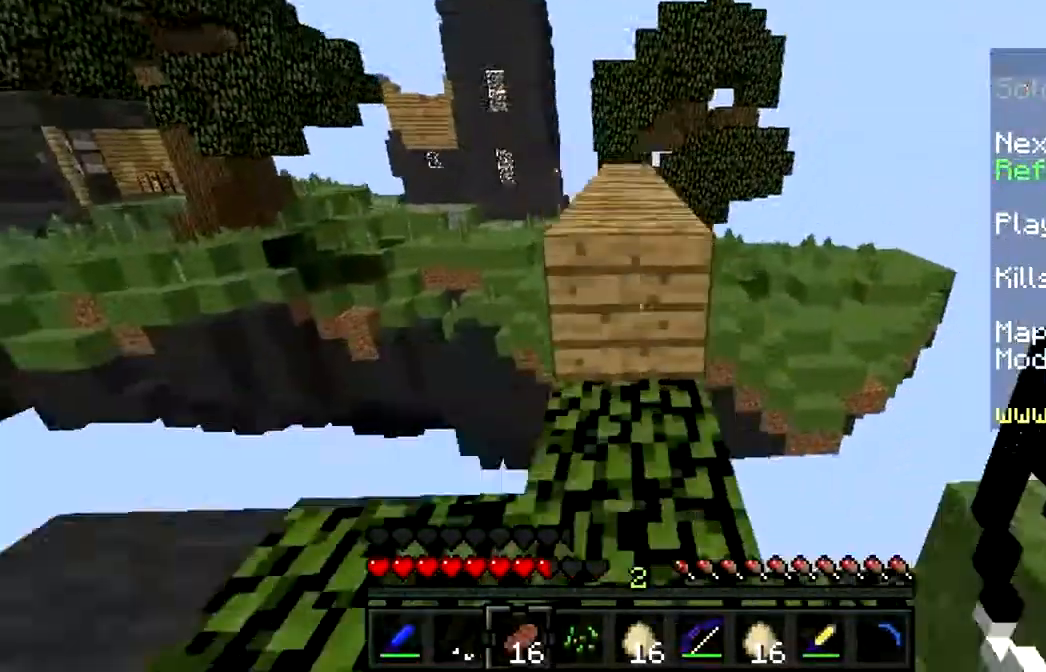
{"keys": ["w"], "mouse": [], "events": []}
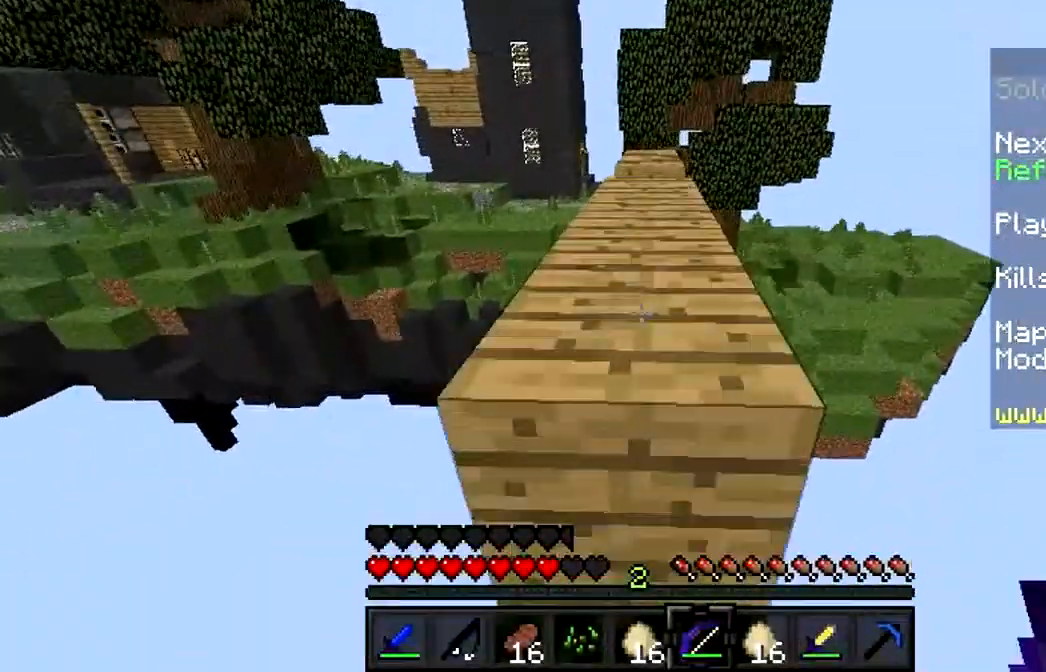
{"keys": [], "mouse": [], "events": [[67, "w", "up"]]}
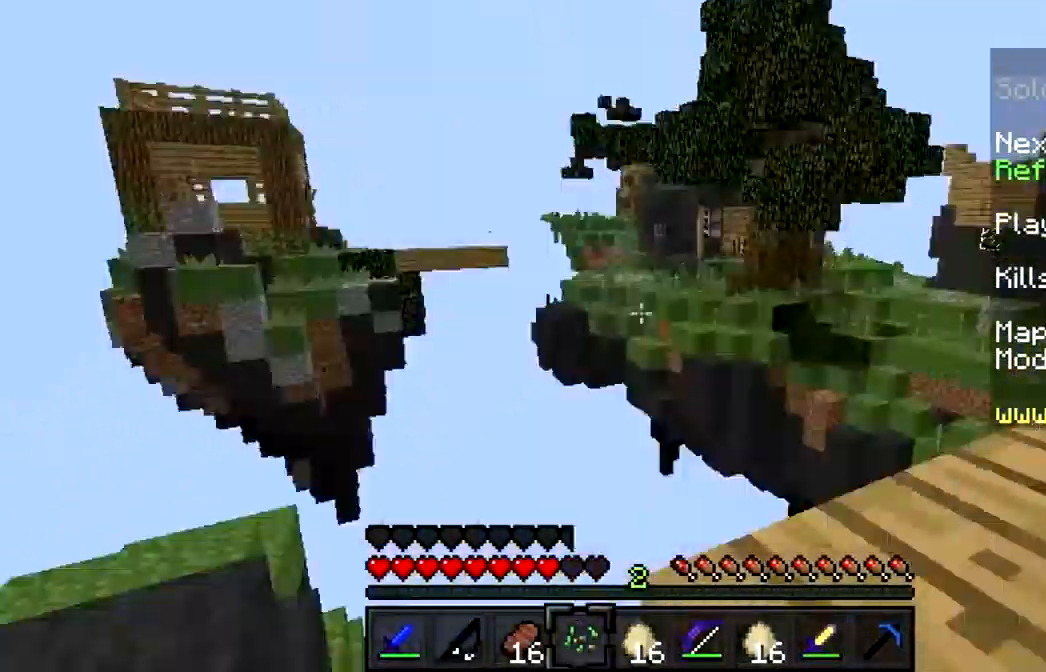
{"keys": [], "mouse": [], "events": []}